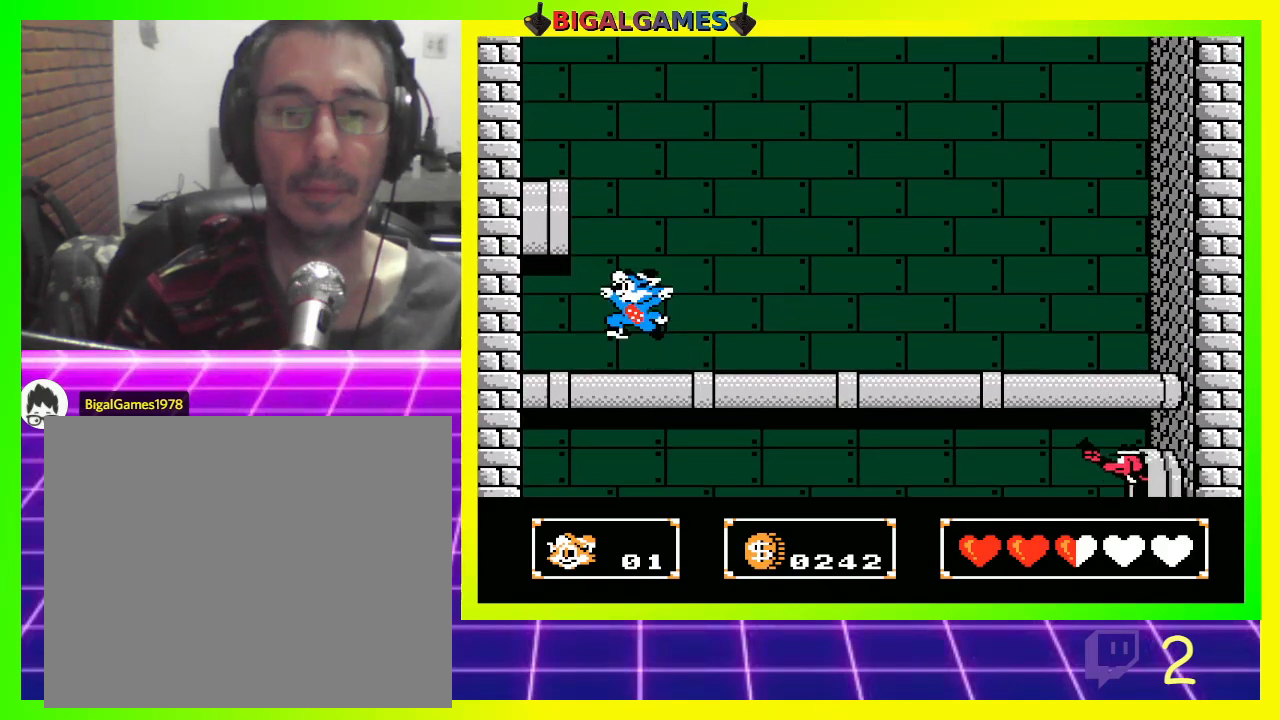
Gameplay with a controller (PlayStation layout); each line is a JSON object with the inputs held at the frame after it. "events" lists button and stick changes between this image and that frame as [ms after this image, input, new state], when the widget could be followed in between.
{"buttons": ["CROSS", "DPAD_DOWN", "DPAD_LEFT"], "left_stick": "center", "right_stick": "center", "events": [[133, "CIRCLE", "up"], [400, "DPAD_DOWN", "down"], [467, "DPAD_LEFT", "down"], [500, "CROSS", "down"]]}
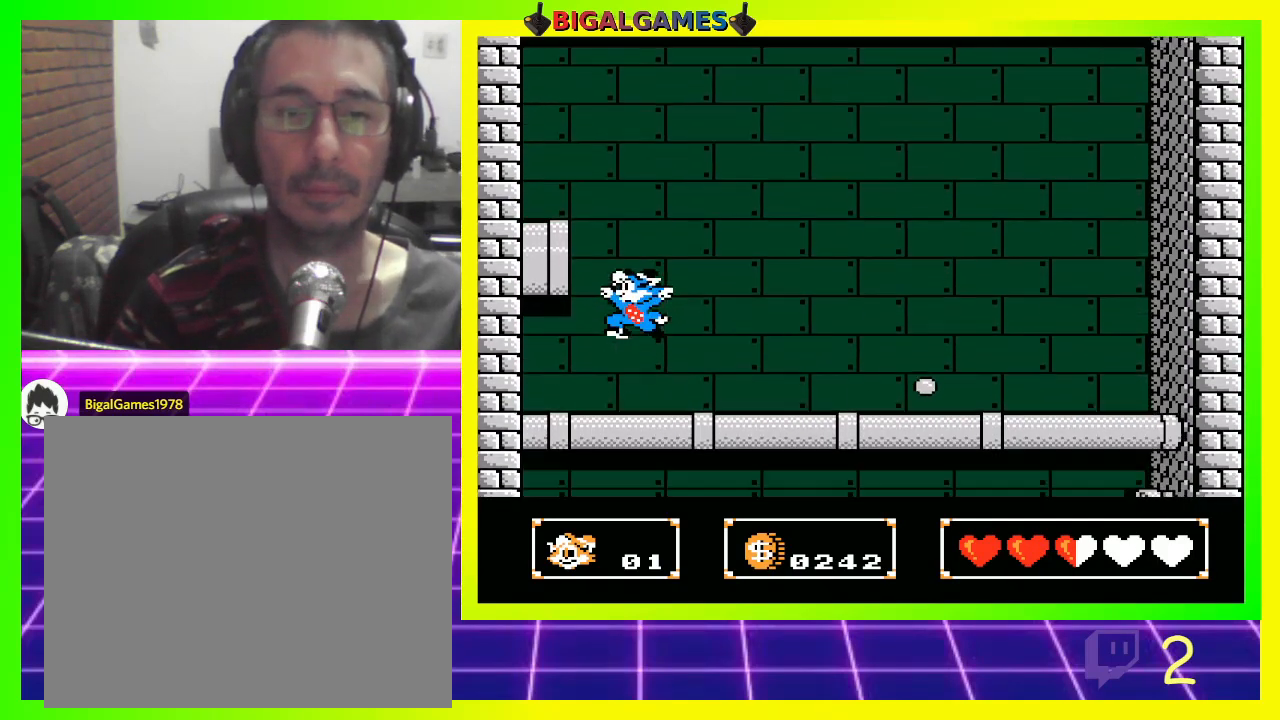
{"buttons": ["DPAD_UP", "DPAD_LEFT"], "left_stick": "center", "right_stick": "center", "events": [[133, "CROSS", "up"], [367, "DPAD_DOWN", "up"], [367, "DPAD_LEFT", "up"], [500, "DPAD_LEFT", "down"], [500, "DPAD_UP", "down"]]}
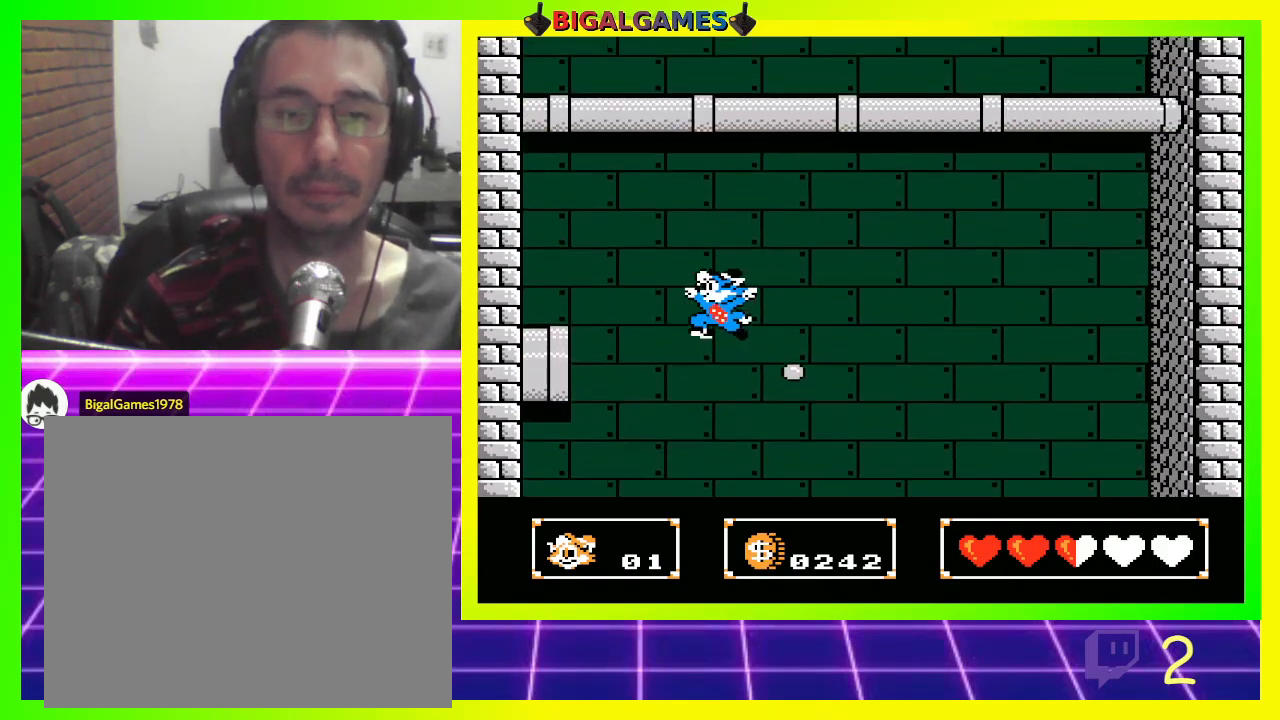
{"buttons": [], "left_stick": "center", "right_stick": "center", "events": [[67, "CIRCLE", "down"], [267, "DPAD_UP", "up"], [367, "CIRCLE", "up"], [367, "DPAD_LEFT", "up"]]}
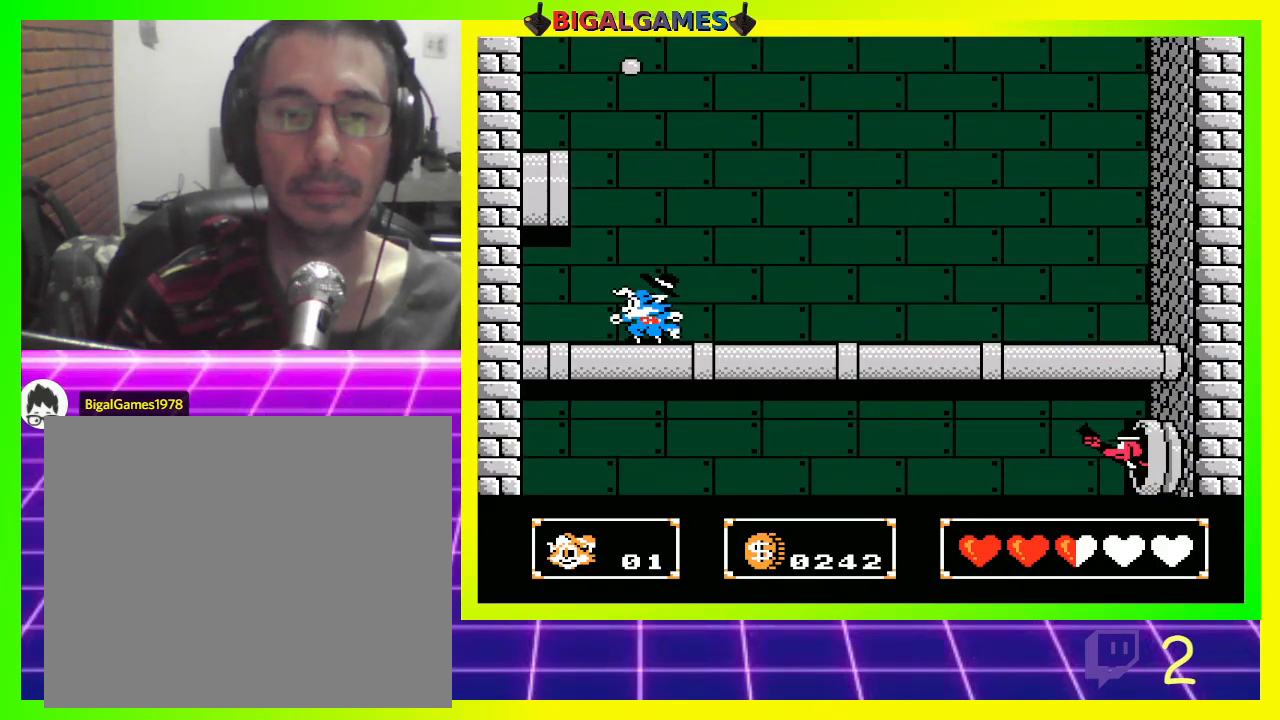
{"buttons": ["DPAD_DOWN", "DPAD_RIGHT"], "left_stick": "center", "right_stick": "center", "events": [[100, "DPAD_RIGHT", "down"], [267, "CIRCLE", "down"], [267, "DPAD_RIGHT", "up"], [400, "CIRCLE", "up"], [500, "DPAD_DOWN", "down"], [500, "DPAD_RIGHT", "down"]]}
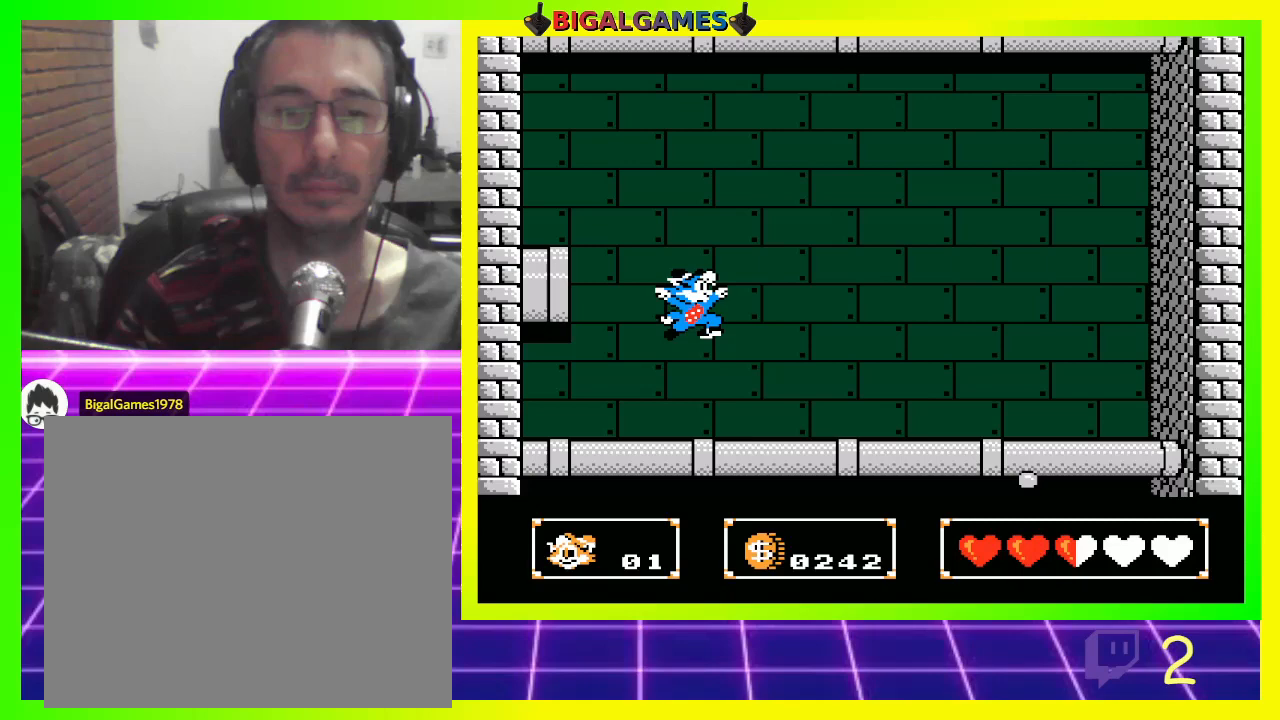
{"buttons": ["DPAD_LEFT"], "left_stick": "center", "right_stick": "center", "events": [[33, "CROSS", "down"], [400, "DPAD_RIGHT", "up"], [433, "DPAD_LEFT", "down"], [467, "CROSS", "up"], [467, "DPAD_DOWN", "up"]]}
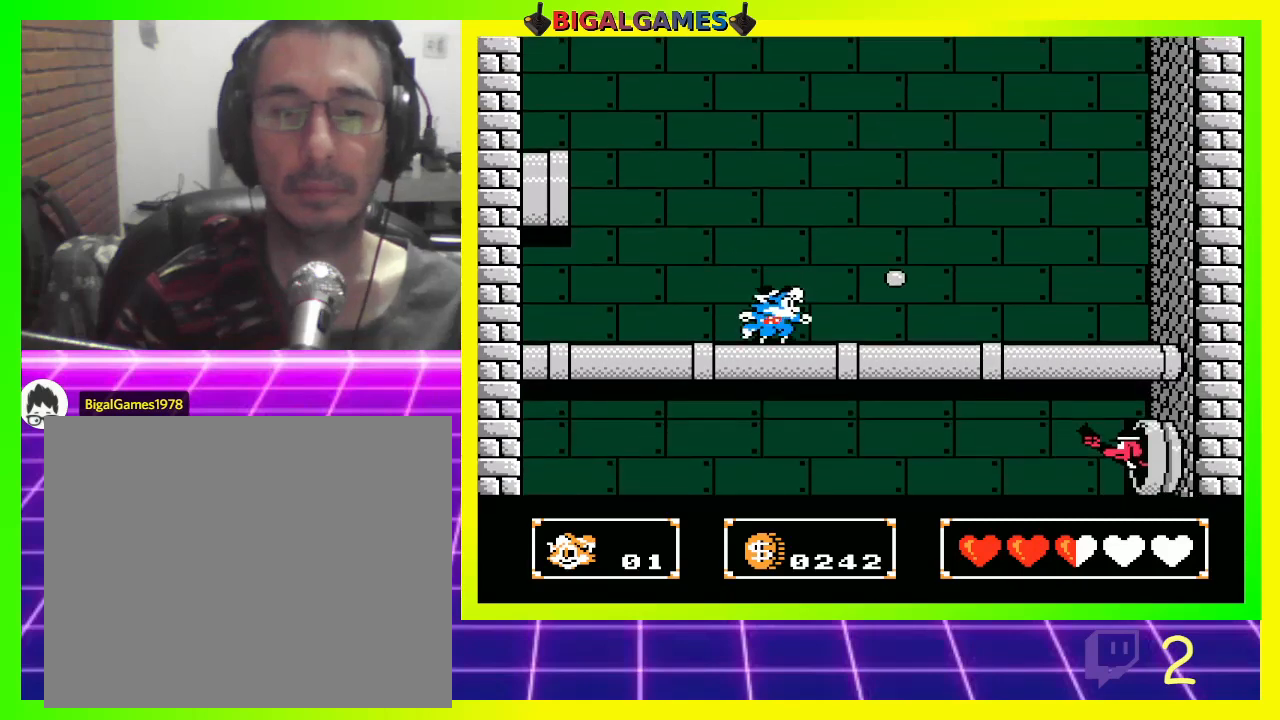
{"buttons": ["DPAD_LEFT"], "left_stick": "center", "right_stick": "center", "events": []}
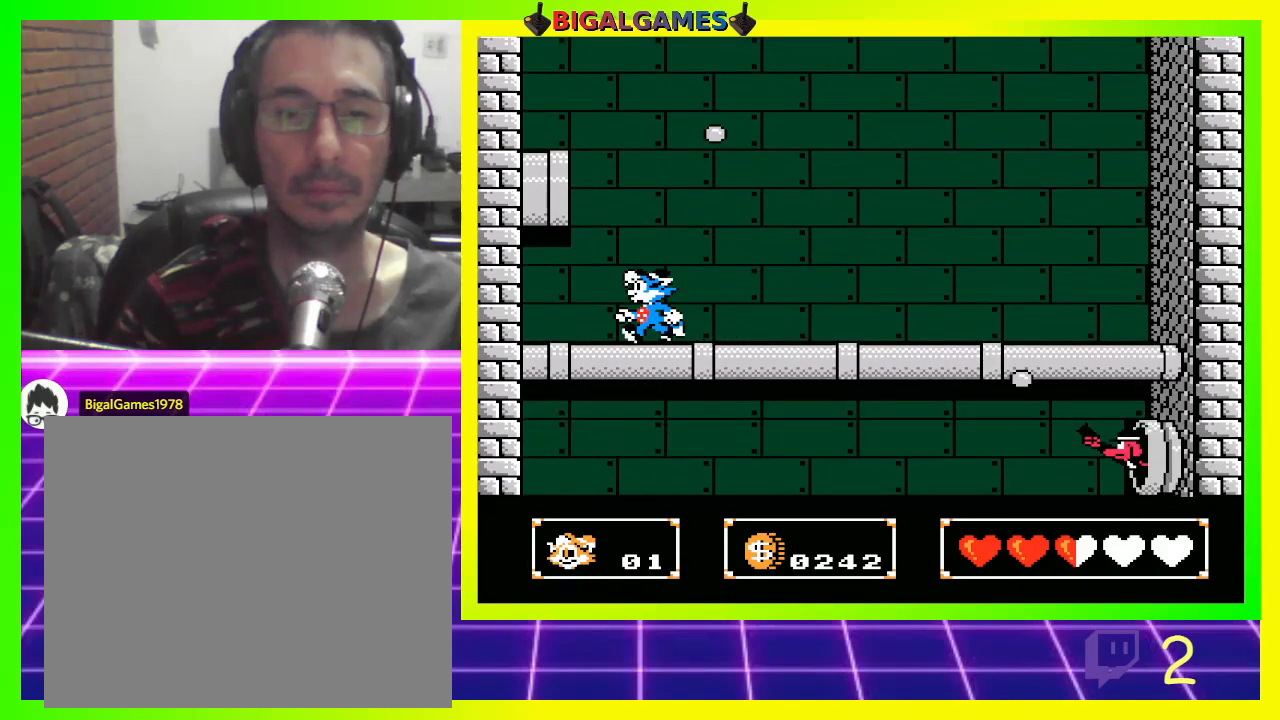
{"buttons": ["DPAD_DOWN"], "left_stick": "center", "right_stick": "center", "events": [[67, "CIRCLE", "down"], [167, "DPAD_LEFT", "up"], [233, "CIRCLE", "up"], [300, "DPAD_RIGHT", "down"], [367, "DPAD_DOWN", "down"], [500, "DPAD_RIGHT", "up"]]}
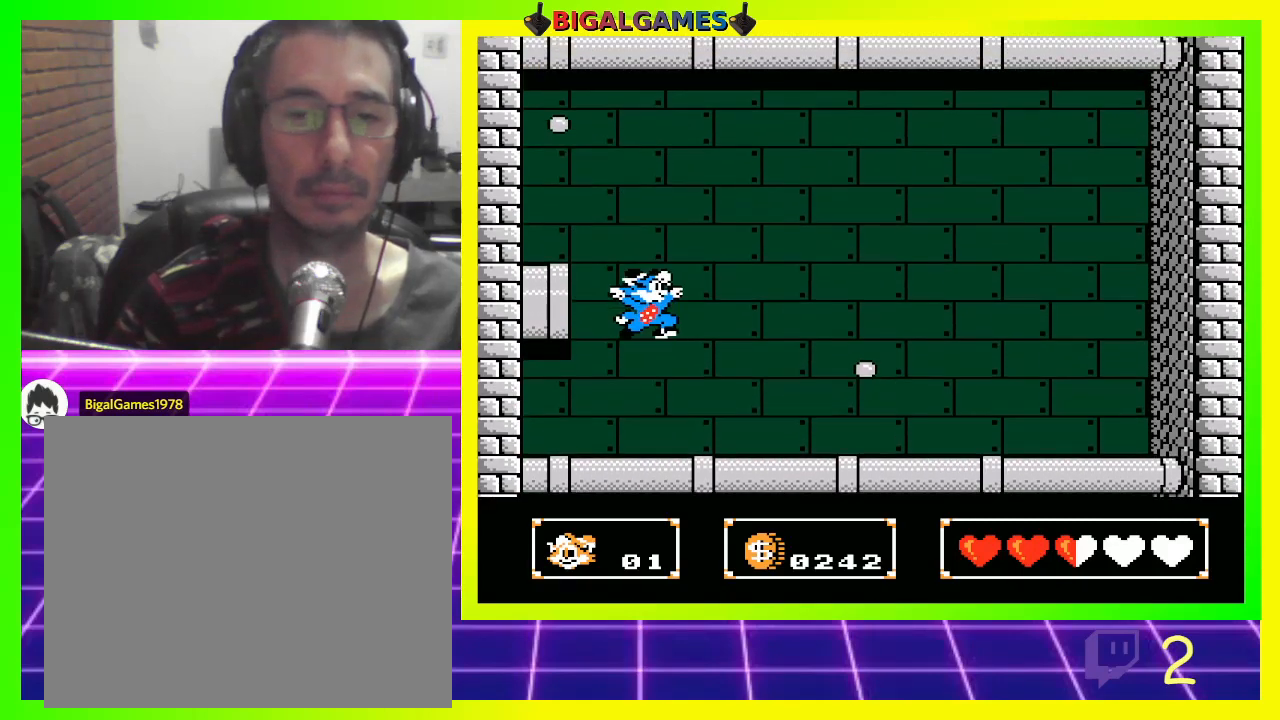
{"buttons": ["CROSS", "DPAD_DOWN", "DPAD_RIGHT"], "left_stick": "center", "right_stick": "center", "events": [[100, "CROSS", "down"], [267, "DPAD_RIGHT", "down"]]}
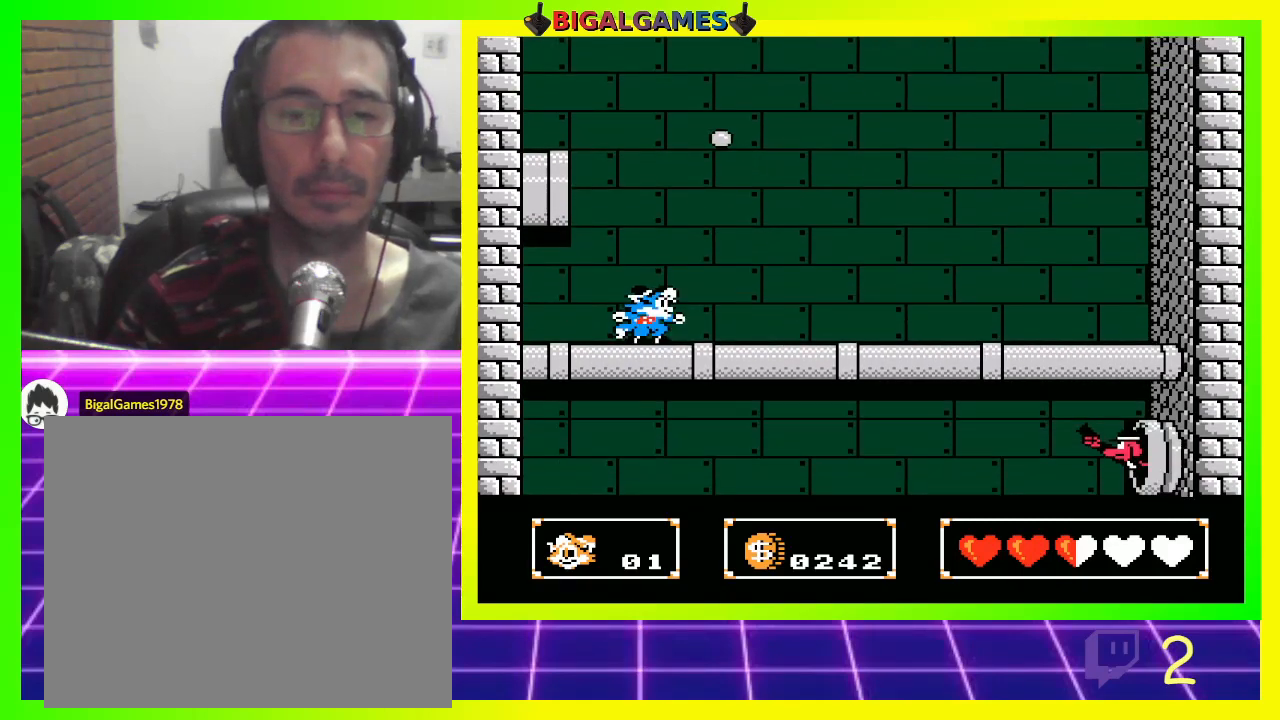
{"buttons": [], "left_stick": "center", "right_stick": "center", "events": [[33, "DPAD_RIGHT", "up"], [67, "DPAD_DOWN", "up"], [67, "DPAD_LEFT", "down"], [133, "CROSS", "up"], [200, "DPAD_LEFT", "up"], [267, "CIRCLE", "down"], [433, "CIRCLE", "up"]]}
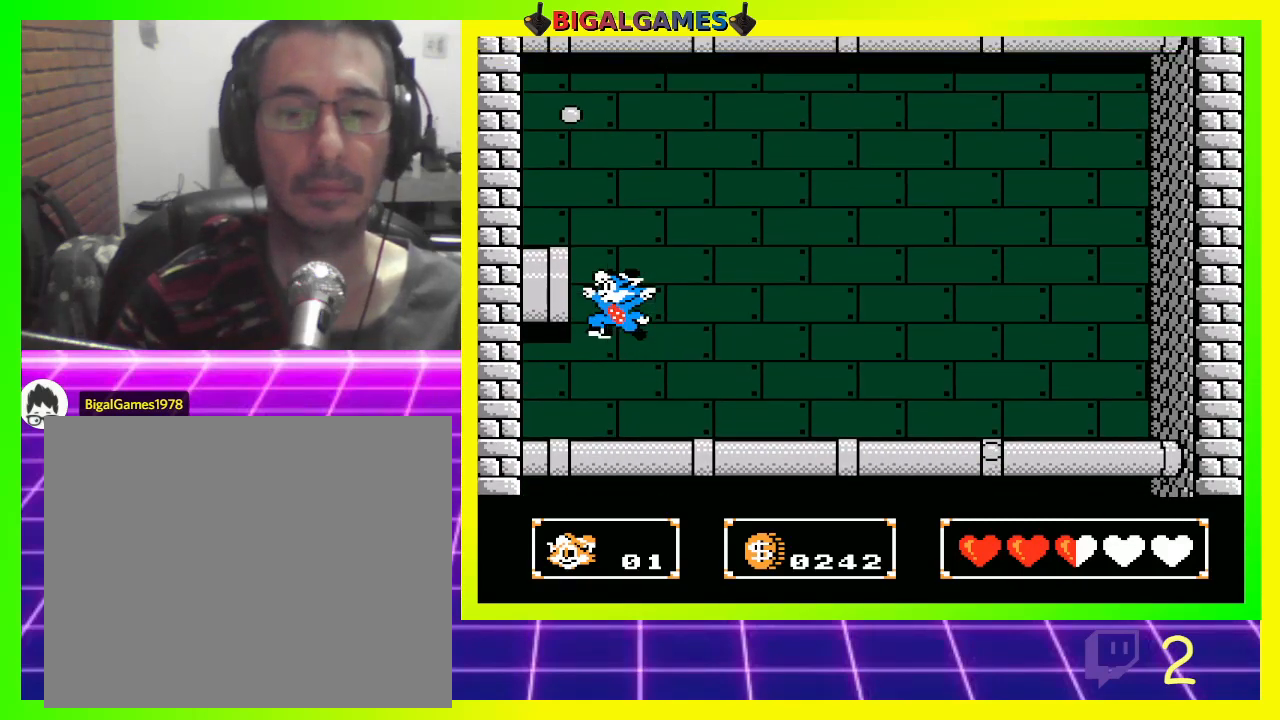
{"buttons": ["CROSS", "DPAD_DOWN", "DPAD_RIGHT"], "left_stick": "center", "right_stick": "center", "events": [[167, "DPAD_RIGHT", "down"], [267, "DPAD_DOWN", "down"], [300, "CROSS", "down"]]}
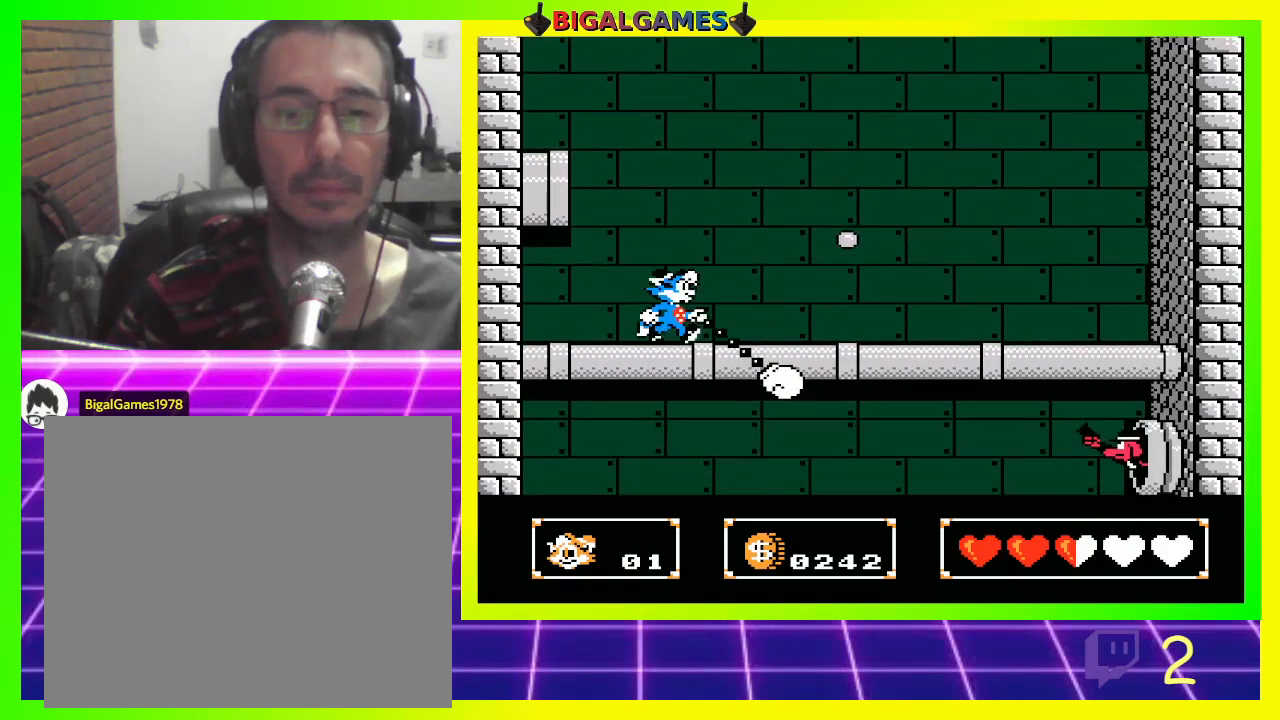
{"buttons": ["CIRCLE", "DPAD_UP", "DPAD_LEFT"], "left_stick": "center", "right_stick": "center", "events": [[100, "CROSS", "up"], [100, "DPAD_LEFT", "down"], [100, "DPAD_RIGHT", "up"], [167, "DPAD_DOWN", "up"], [200, "CIRCLE", "down"], [367, "DPAD_UP", "down"]]}
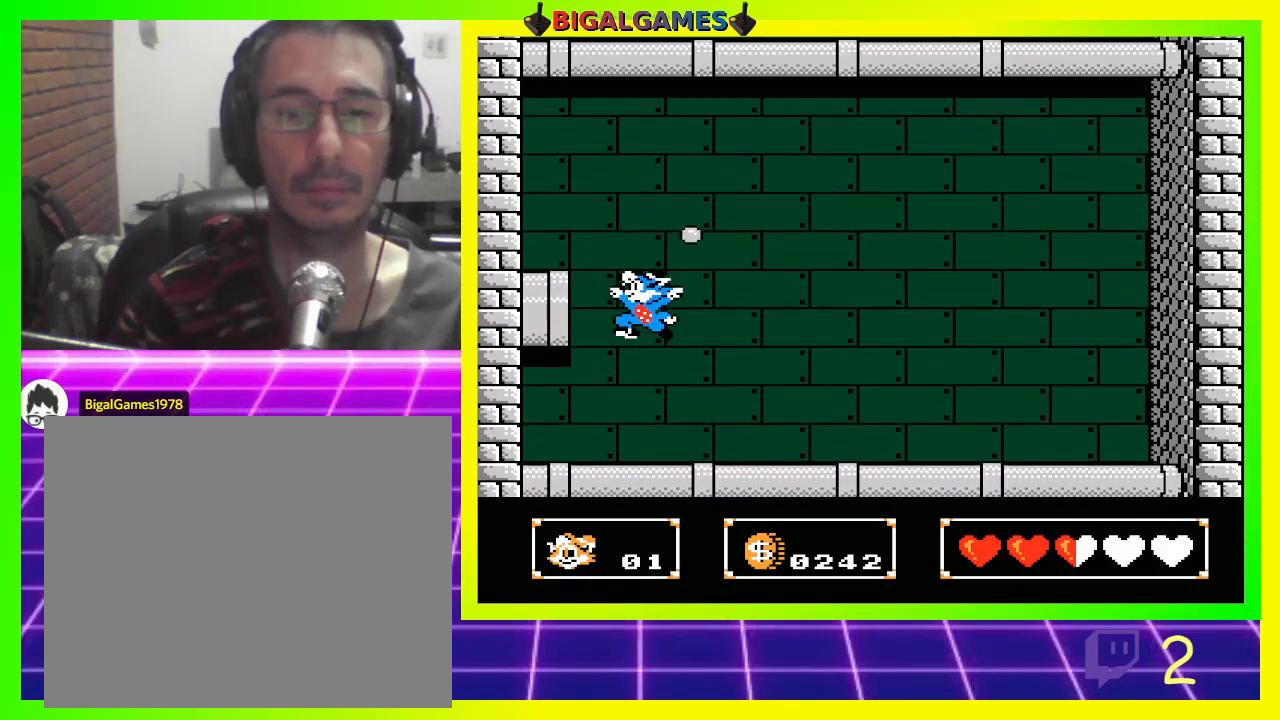
{"buttons": ["CROSS", "DPAD_DOWN", "DPAD_RIGHT"], "left_stick": "center", "right_stick": "center", "events": [[33, "CIRCLE", "up"], [100, "DPAD_UP", "up"], [167, "DPAD_LEFT", "up"], [233, "DPAD_DOWN", "down"], [233, "DPAD_RIGHT", "down"], [300, "CROSS", "down"]]}
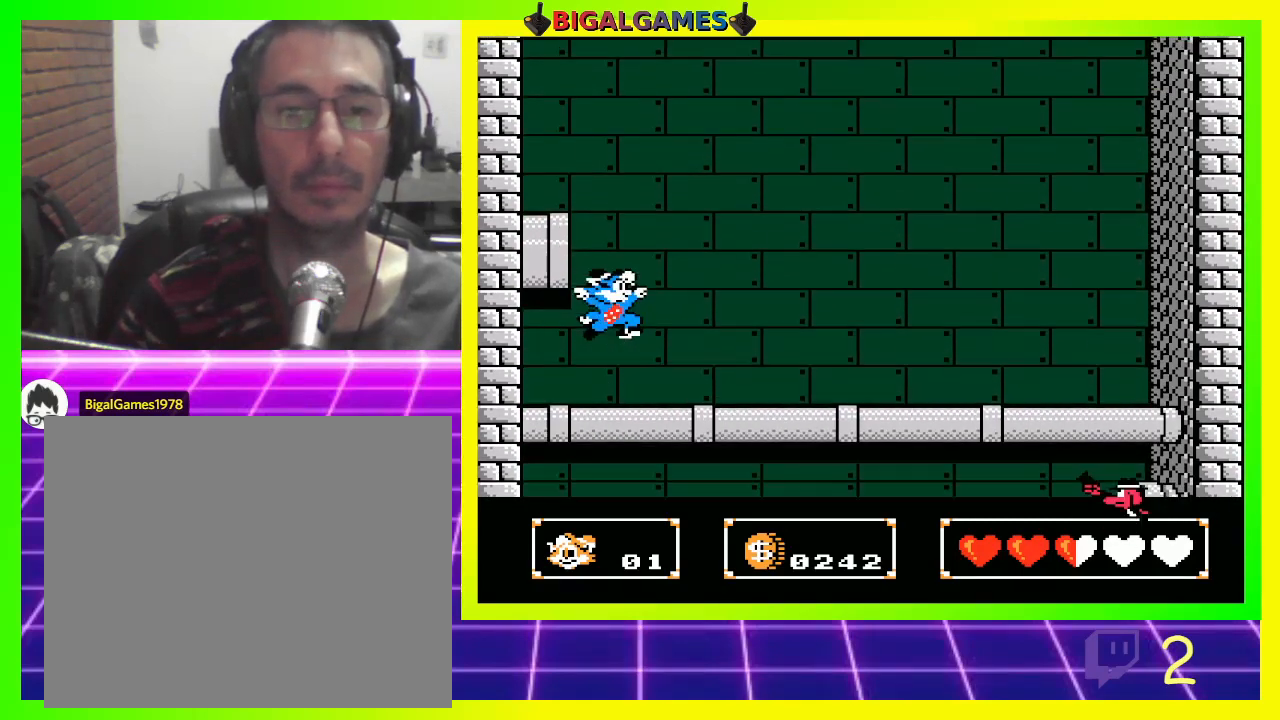
{"buttons": ["DPAD_UP", "DPAD_LEFT"], "left_stick": "center", "right_stick": "center", "events": [[133, "CROSS", "up"], [200, "DPAD_RIGHT", "up"], [233, "DPAD_DOWN", "up"], [367, "DPAD_LEFT", "down"], [367, "DPAD_UP", "down"]]}
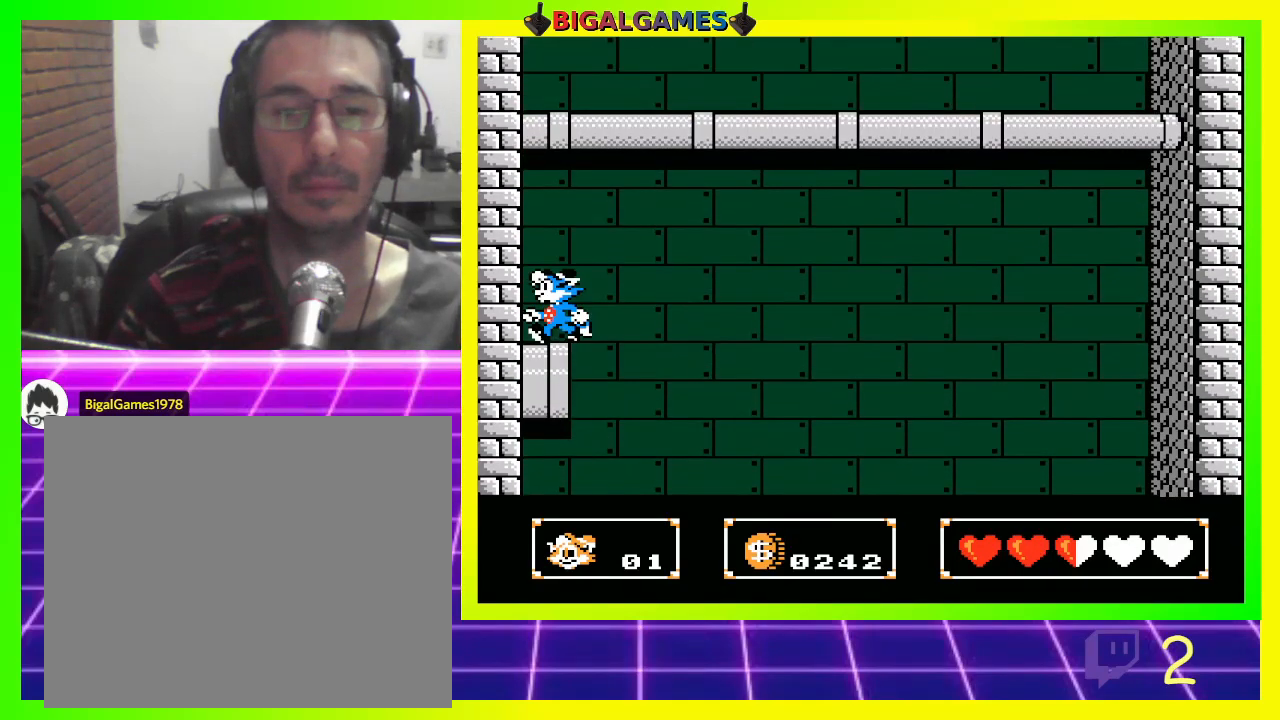
{"buttons": [], "left_stick": "center", "right_stick": "center", "events": [[133, "DPAD_UP", "up"], [167, "DPAD_LEFT", "up"]]}
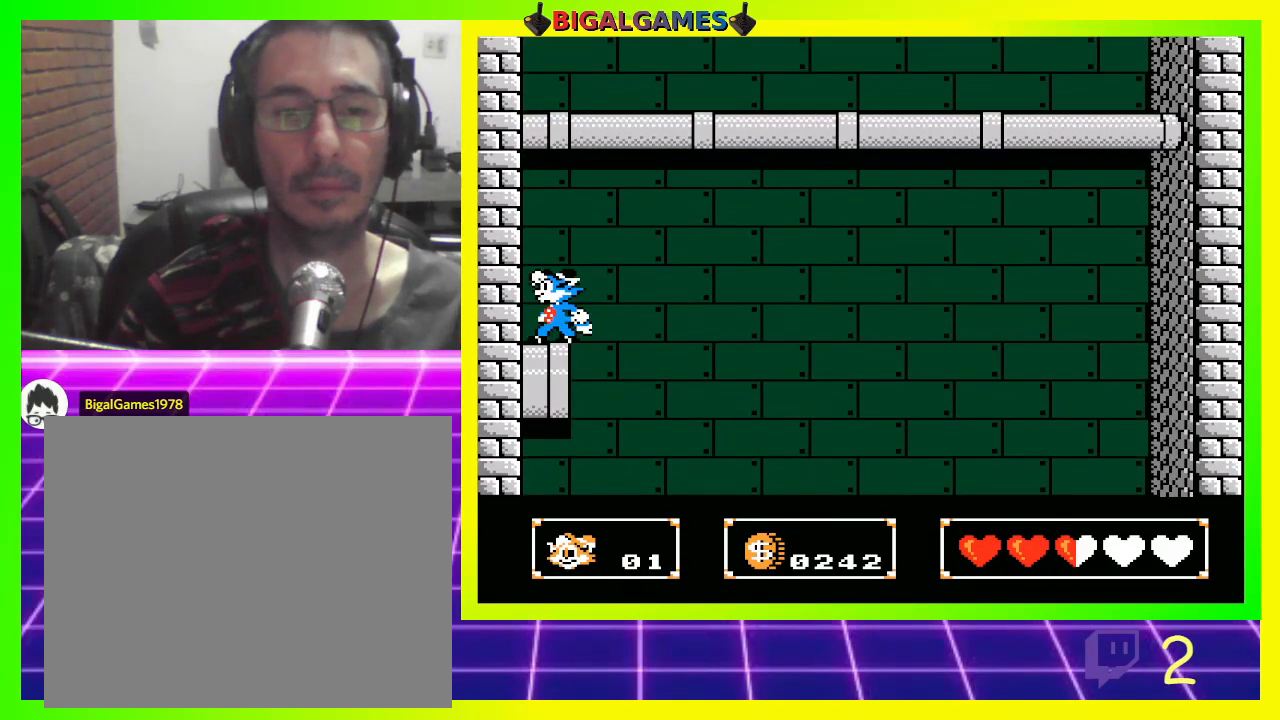
{"buttons": ["CROSS", "DPAD_UP"], "left_stick": "center", "right_stick": "center", "events": [[233, "DPAD_UP", "down"], [267, "CIRCLE", "down"], [367, "CIRCLE", "up"], [433, "CROSS", "down"]]}
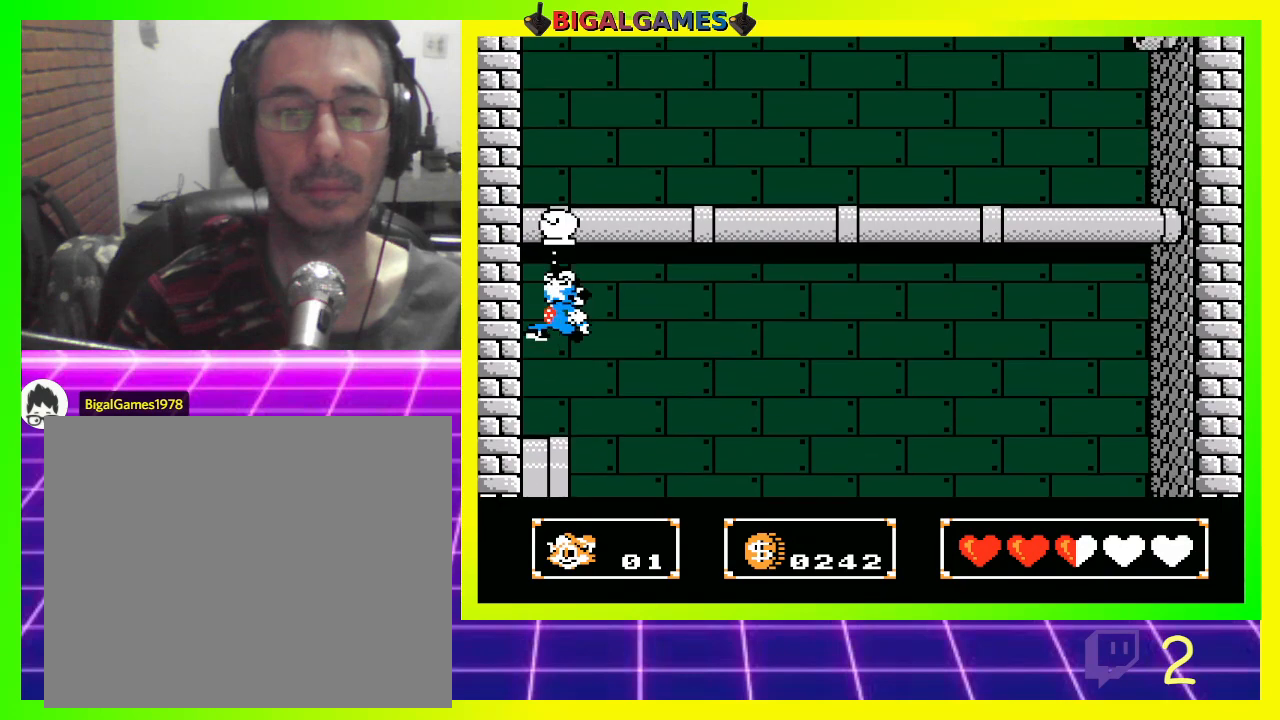
{"buttons": [], "left_stick": "center", "right_stick": "center", "events": [[100, "CROSS", "up"], [367, "DPAD_UP", "up"]]}
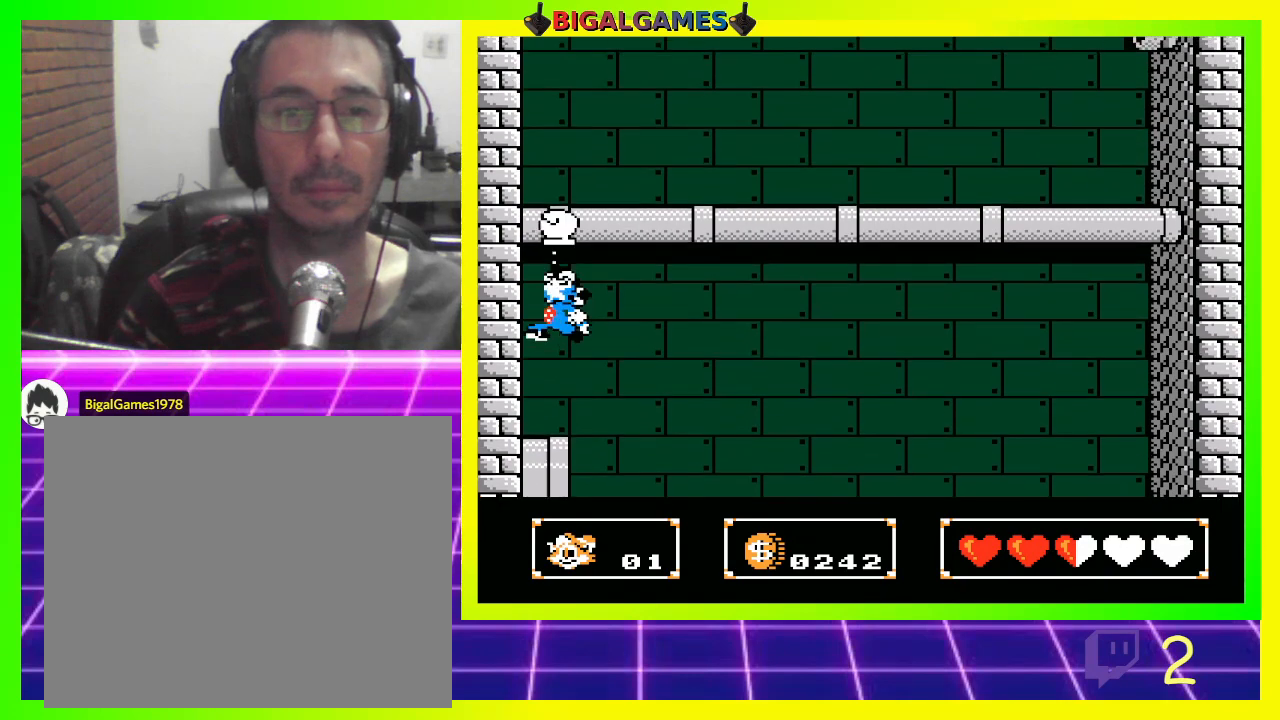
{"buttons": ["DPAD_UP", "DPAD_RIGHT"], "left_stick": "center", "right_stick": "center", "events": [[100, "DPAD_RIGHT", "down"], [167, "DPAD_UP", "down"], [233, "CROSS", "down"], [367, "CROSS", "up"]]}
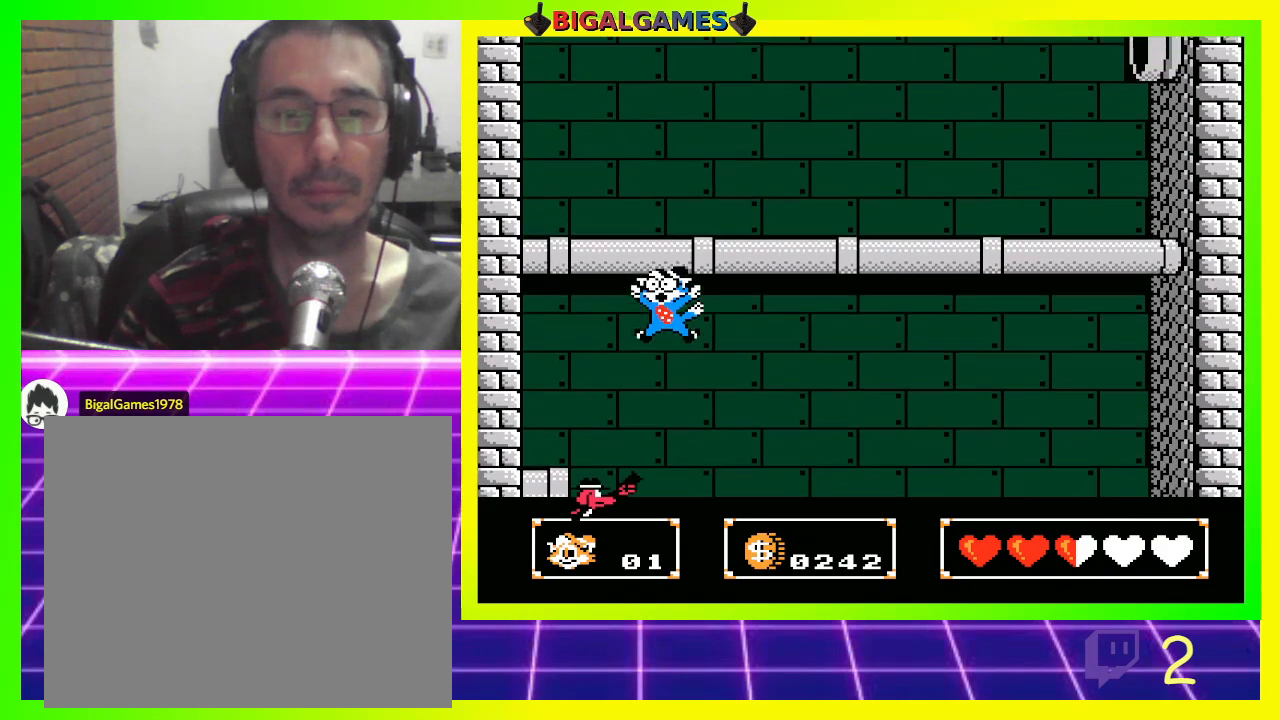
{"buttons": ["CIRCLE", "DPAD_UP", "DPAD_LEFT"], "left_stick": "center", "right_stick": "center", "events": [[133, "DPAD_RIGHT", "up"], [267, "DPAD_LEFT", "down"], [400, "CIRCLE", "down"]]}
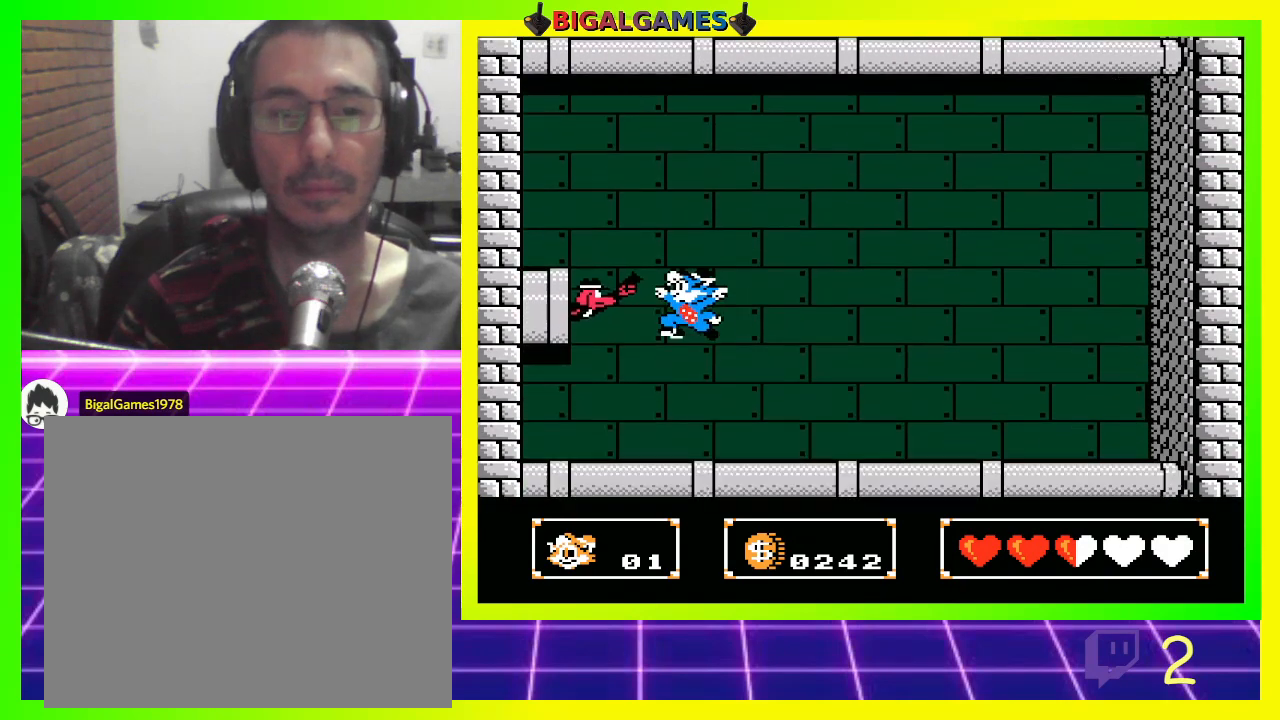
{"buttons": [], "left_stick": "center", "right_stick": "center", "events": [[167, "CIRCLE", "up"], [367, "DPAD_LEFT", "up"], [367, "DPAD_UP", "up"]]}
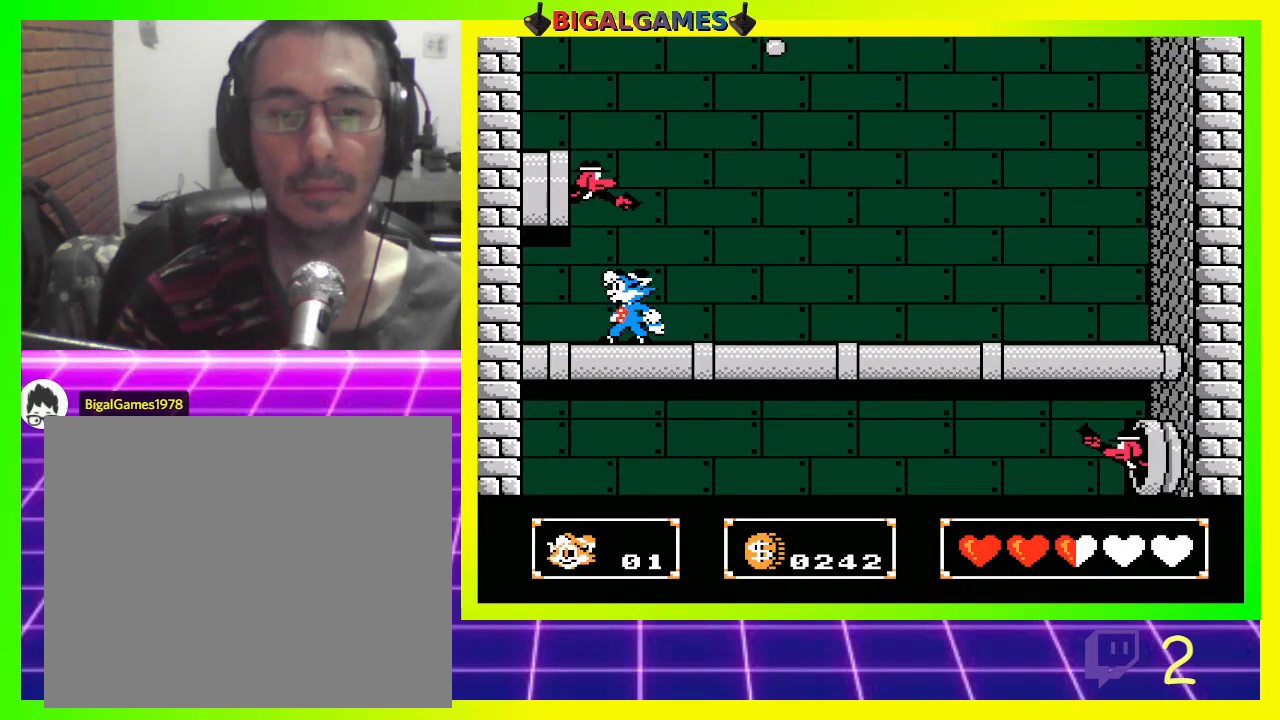
{"buttons": ["DPAD_UP"], "left_stick": "center", "right_stick": "center", "events": [[67, "DPAD_UP", "down"], [133, "CROSS", "down"], [267, "CROSS", "up"], [367, "CROSS", "down"], [433, "CROSS", "up"]]}
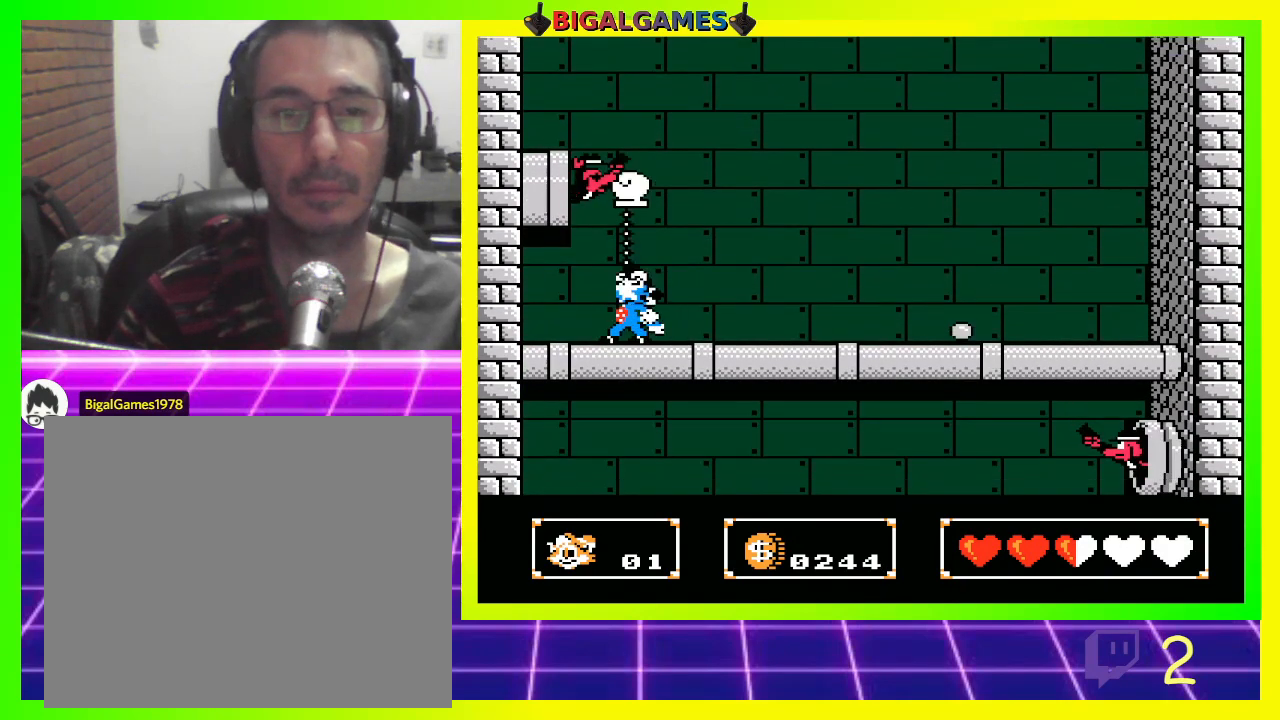
{"buttons": [], "left_stick": "center", "right_stick": "center", "events": [[133, "DPAD_UP", "up"], [267, "CROSS", "down"], [267, "DPAD_UP", "down"], [400, "CROSS", "up"], [467, "DPAD_UP", "up"]]}
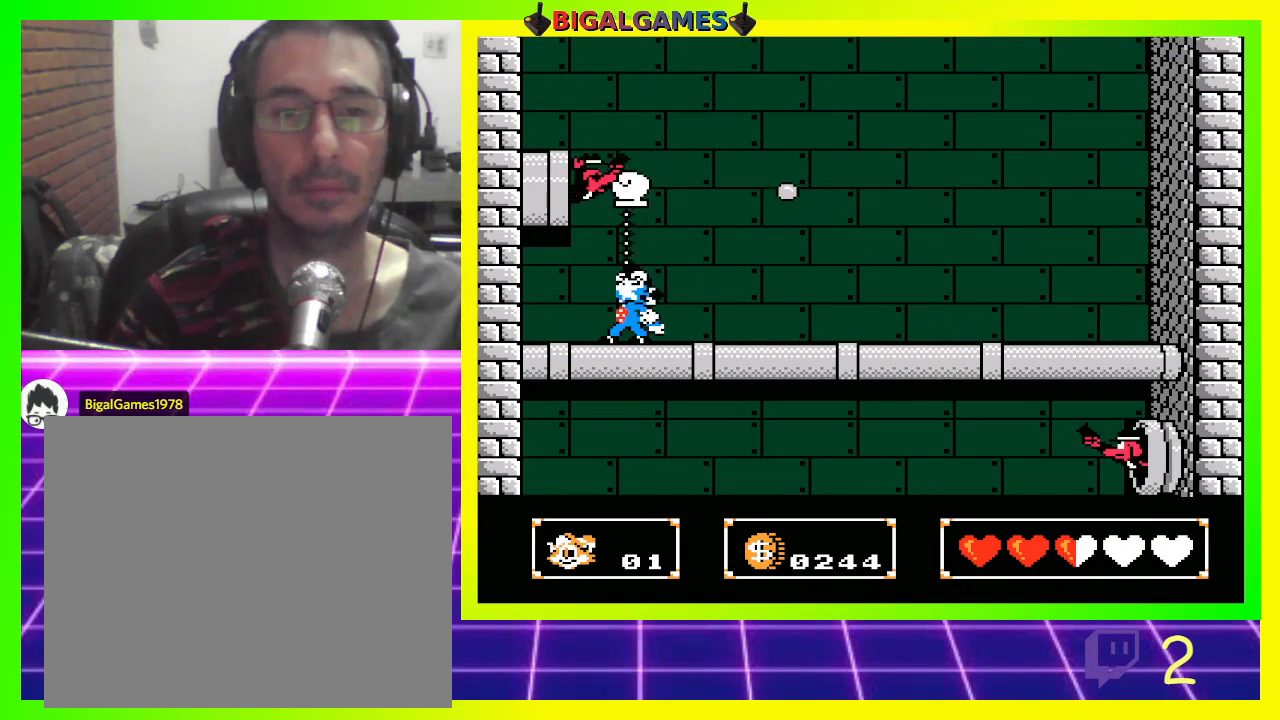
{"buttons": ["CIRCLE"], "left_stick": "center", "right_stick": "center", "events": [[500, "CIRCLE", "down"]]}
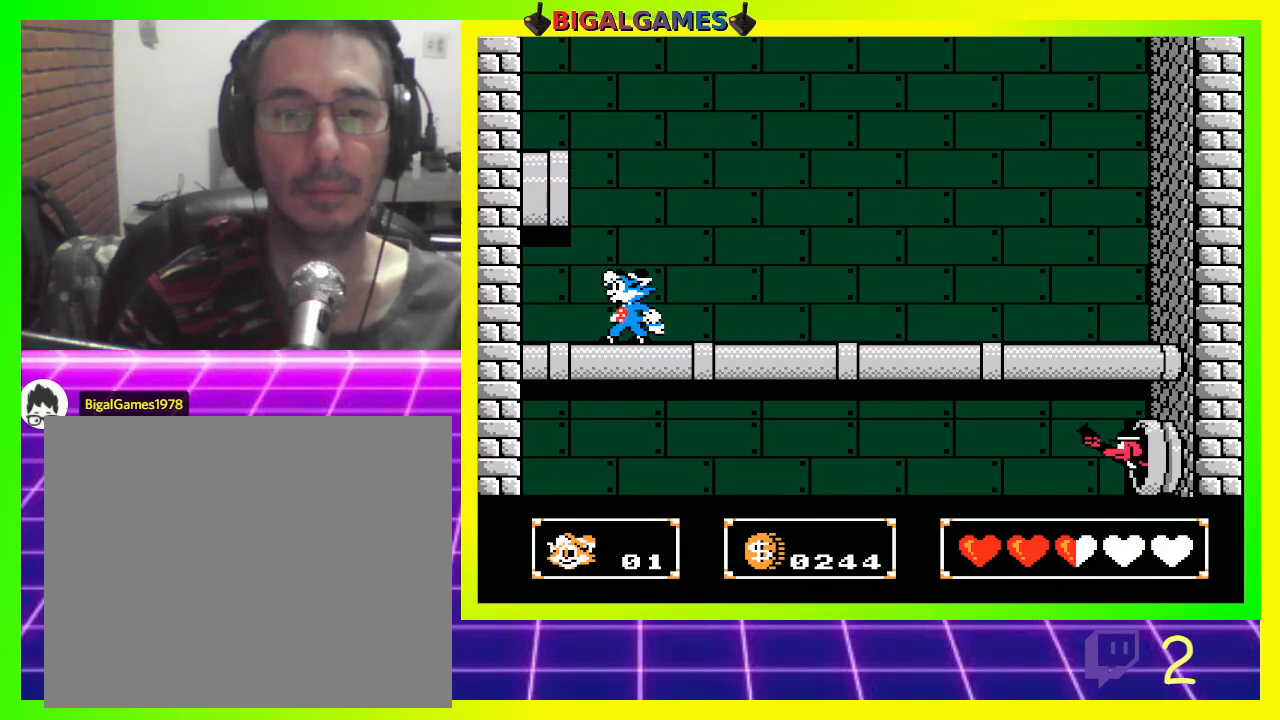
{"buttons": ["CROSS", "DPAD_DOWN", "DPAD_RIGHT"], "left_stick": "center", "right_stick": "center", "events": [[200, "CIRCLE", "up"], [200, "DPAD_DOWN", "down"], [200, "DPAD_RIGHT", "down"], [333, "CROSS", "down"]]}
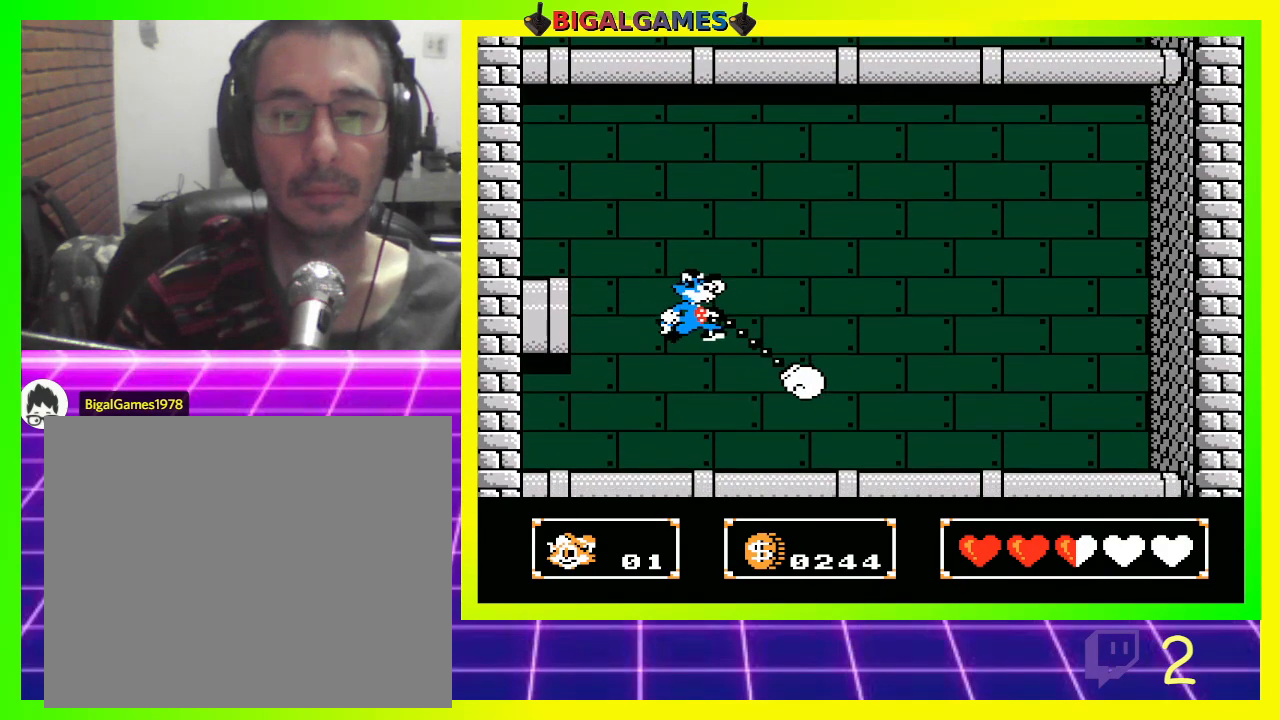
{"buttons": ["DPAD_LEFT"], "left_stick": "center", "right_stick": "center", "events": [[367, "DPAD_RIGHT", "up"], [400, "DPAD_DOWN", "up"], [400, "DPAD_LEFT", "down"], [433, "CROSS", "up"]]}
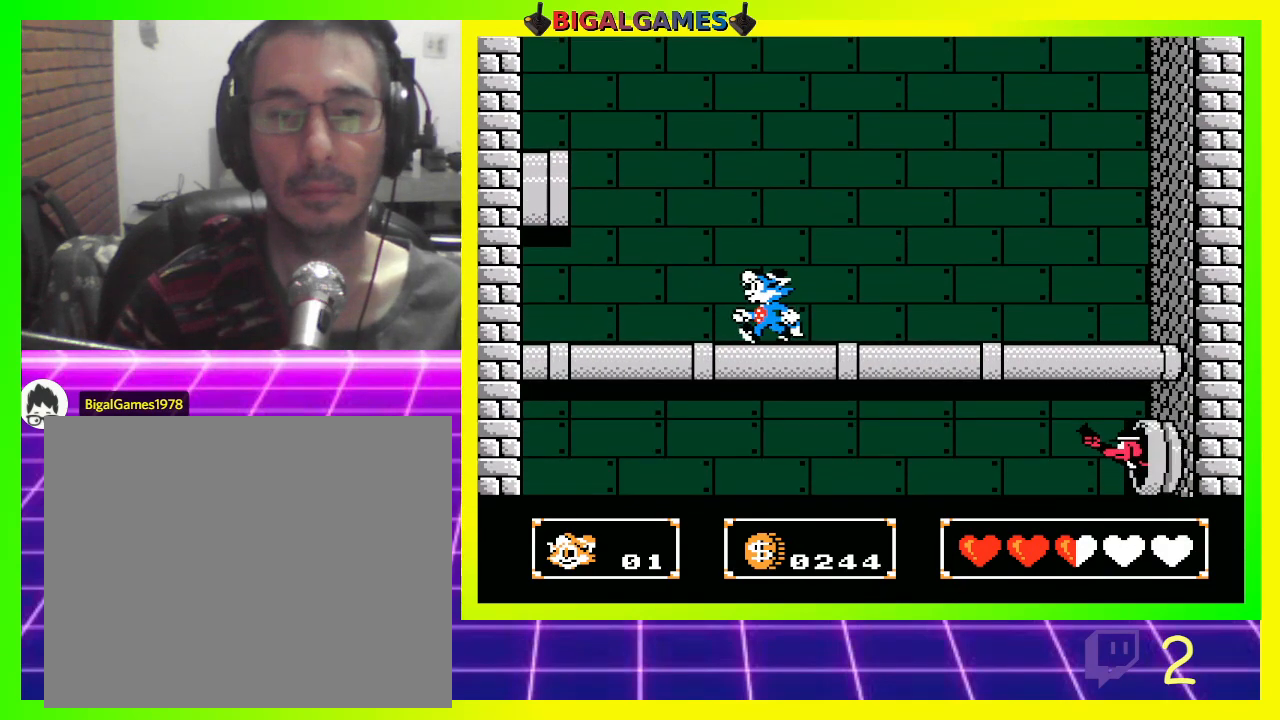
{"buttons": [], "left_stick": "center", "right_stick": "center", "events": [[267, "CIRCLE", "down"], [400, "CIRCLE", "up"], [500, "DPAD_LEFT", "up"]]}
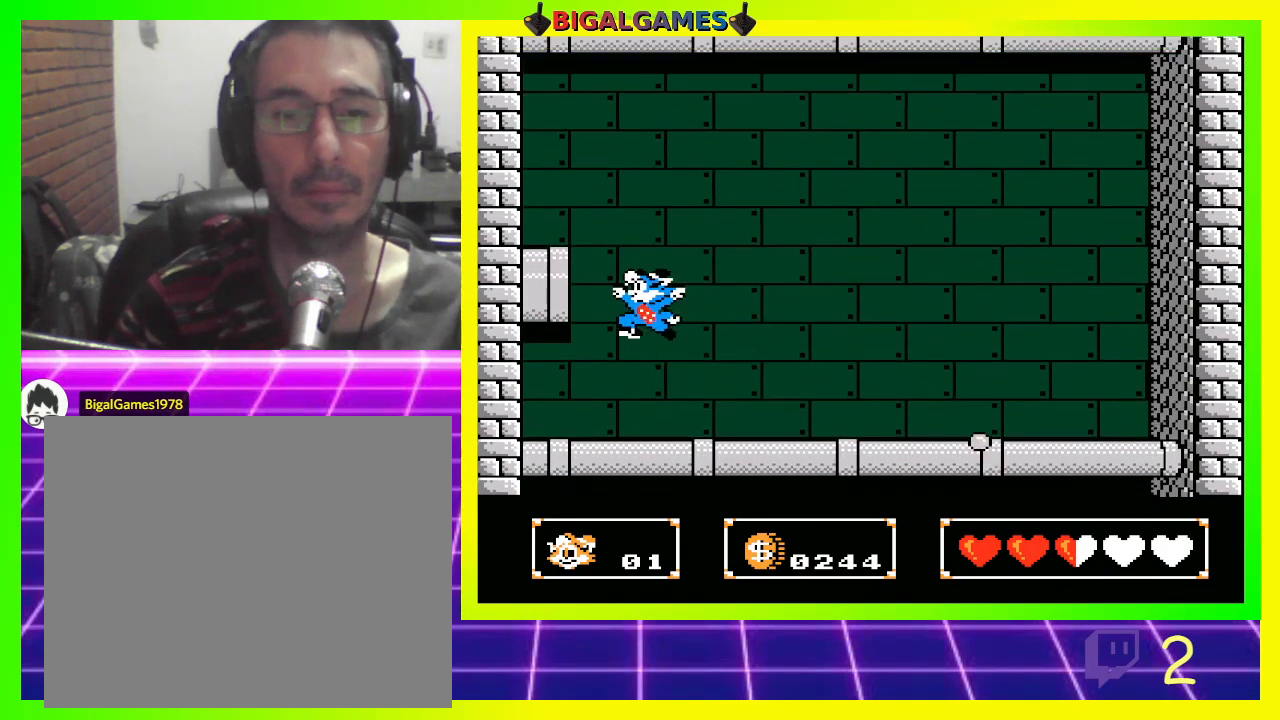
{"buttons": ["DPAD_DOWN", "DPAD_RIGHT"], "left_stick": "center", "right_stick": "center", "events": [[67, "DPAD_DOWN", "down"], [167, "DPAD_RIGHT", "down"], [367, "CROSS", "down"], [500, "CROSS", "up"]]}
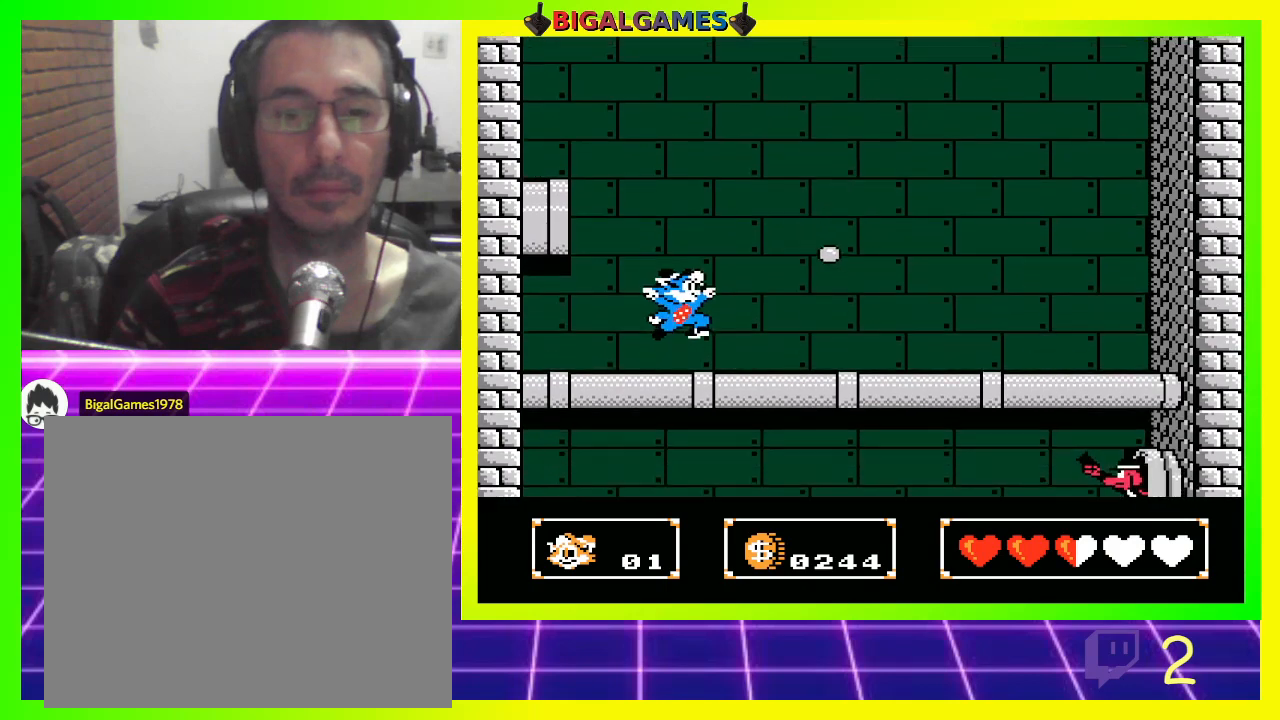
{"buttons": ["DPAD_UP", "DPAD_LEFT"], "left_stick": "center", "right_stick": "center", "events": [[100, "DPAD_LEFT", "down"], [100, "DPAD_RIGHT", "up"], [167, "DPAD_DOWN", "up"], [400, "DPAD_UP", "down"]]}
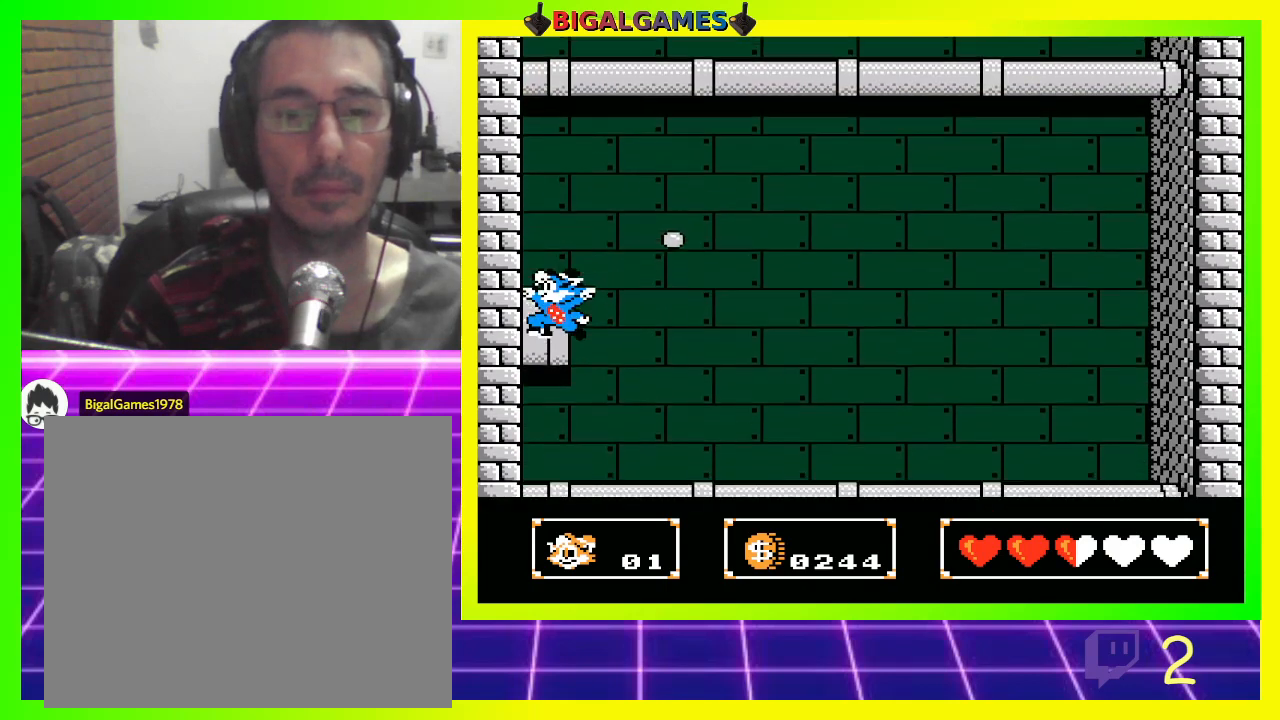
{"buttons": [], "left_stick": "center", "right_stick": "center", "events": [[200, "DPAD_UP", "up"], [267, "DPAD_LEFT", "up"]]}
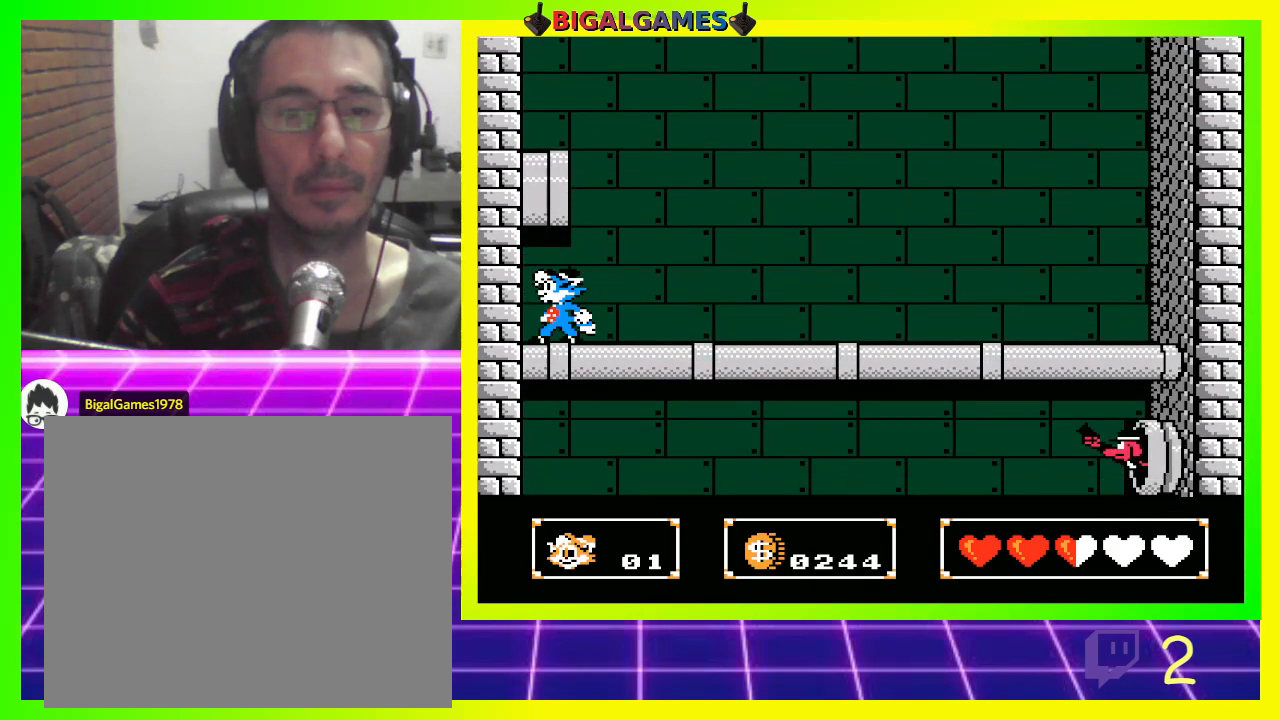
{"buttons": ["CROSS", "DPAD_DOWN", "DPAD_RIGHT"], "left_stick": "center", "right_stick": "center", "events": [[100, "DPAD_RIGHT", "down"], [133, "CIRCLE", "down"], [267, "CIRCLE", "up"], [267, "DPAD_RIGHT", "up"], [467, "CROSS", "down"], [500, "DPAD_DOWN", "down"], [500, "DPAD_RIGHT", "down"]]}
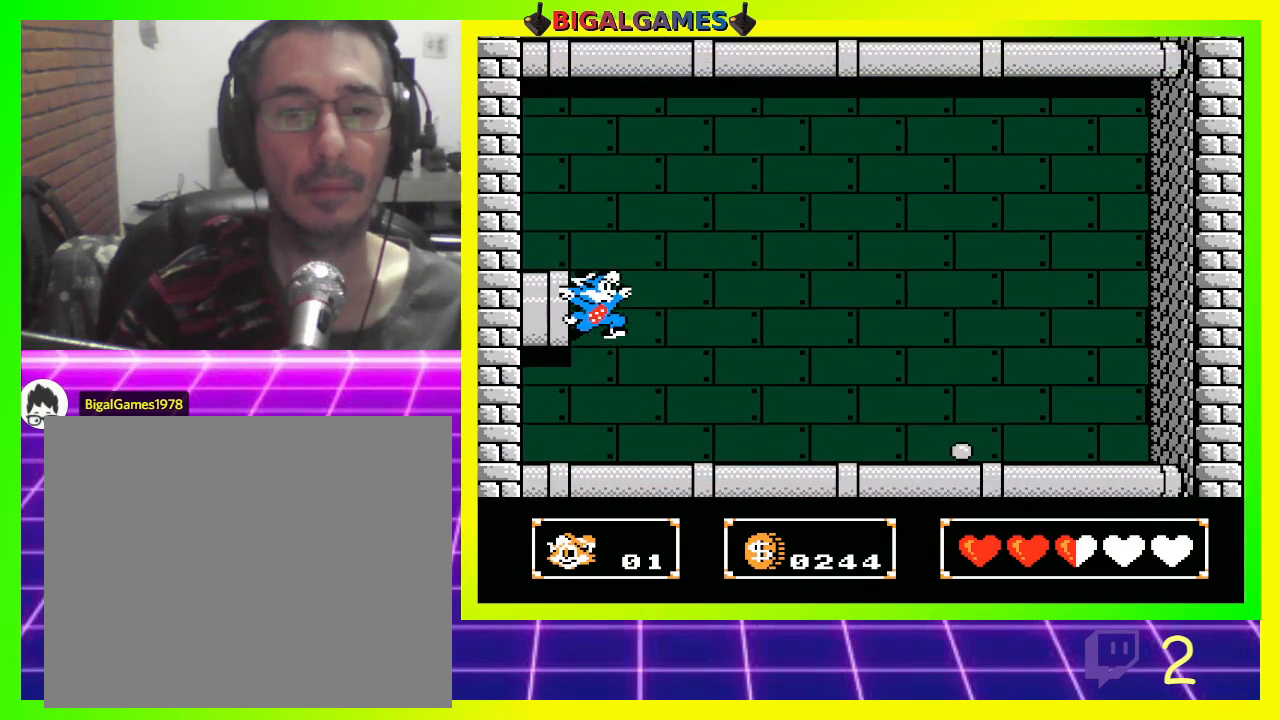
{"buttons": ["CROSS", "DPAD_DOWN", "DPAD_RIGHT"], "left_stick": "center", "right_stick": "center", "events": []}